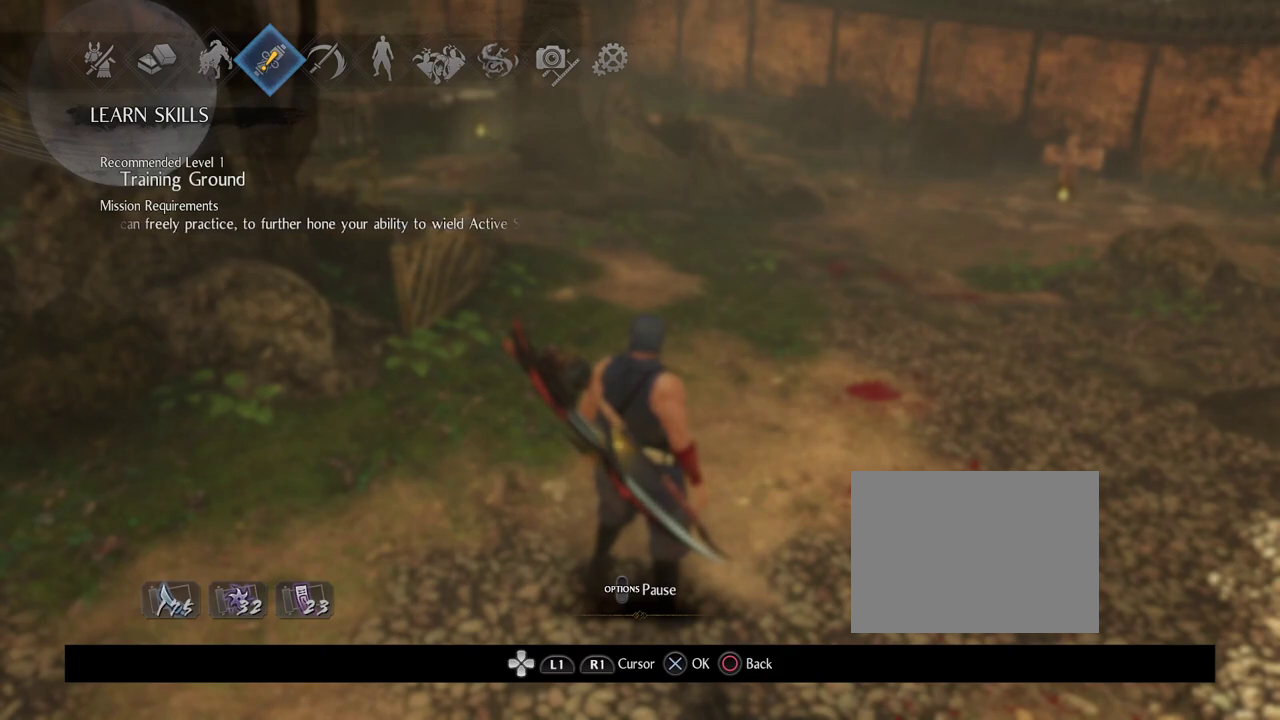
Gameplay with a controller (PlayStation layout); each line is a JSON object with the inputs held at the frame after it (dt_ms = milliseconds from this image to that frame). "events" lists button and stick changes between this image and that frame as [ms after this image, input, new state], when the widget could be followed in between. Not read: TOUCHPAD.
{"dt_ms": 500, "buttons": [], "left_stick": "center", "right_stick": "center", "events": []}
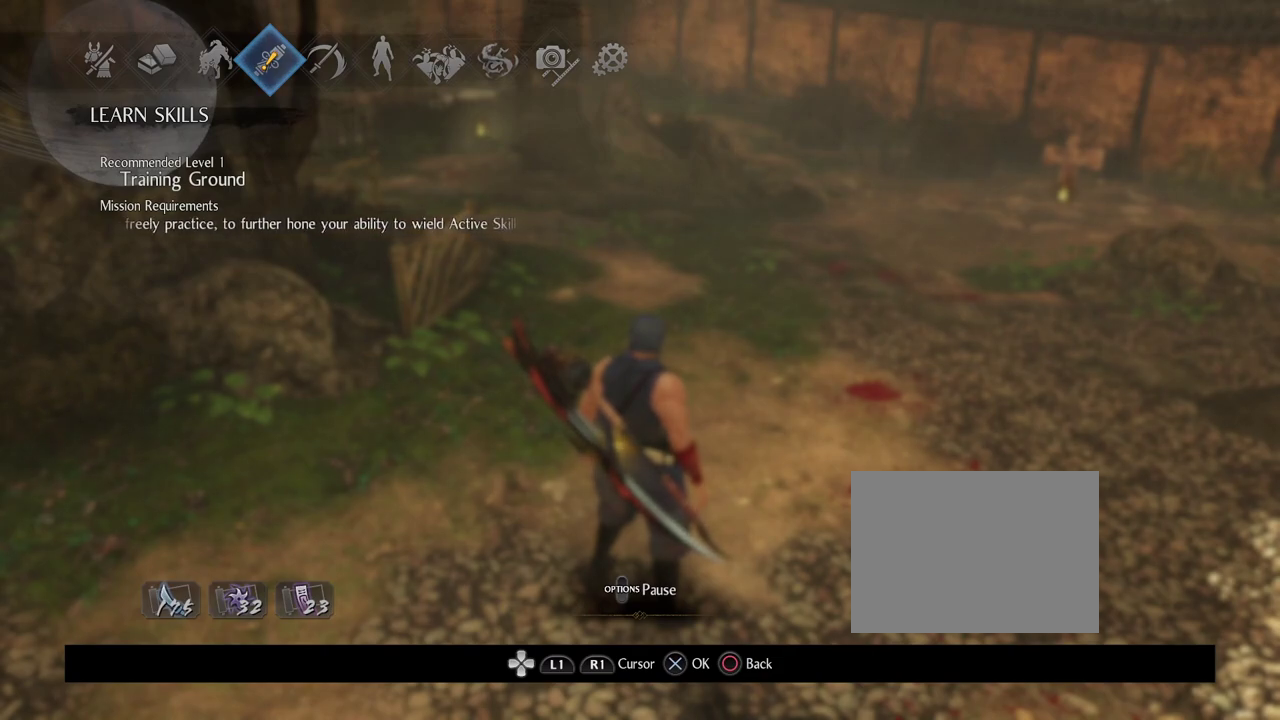
{"dt_ms": 300, "buttons": [], "left_stick": "center", "right_stick": "center", "events": [[83, "CIRCLE", "down"], [250, "CIRCLE", "up"]]}
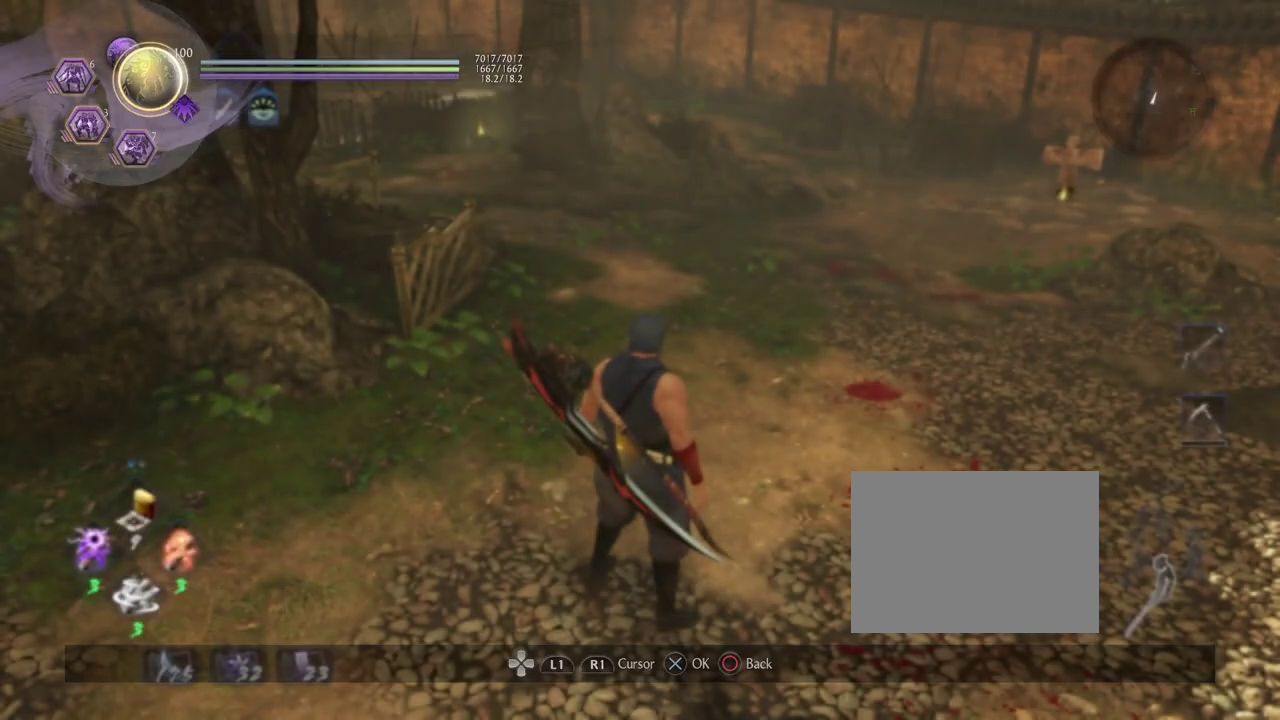
{"dt_ms": 700, "buttons": [], "left_stick": "center", "right_stick": "center", "events": [[67, "CIRCLE", "down"], [150, "CIRCLE", "up"]]}
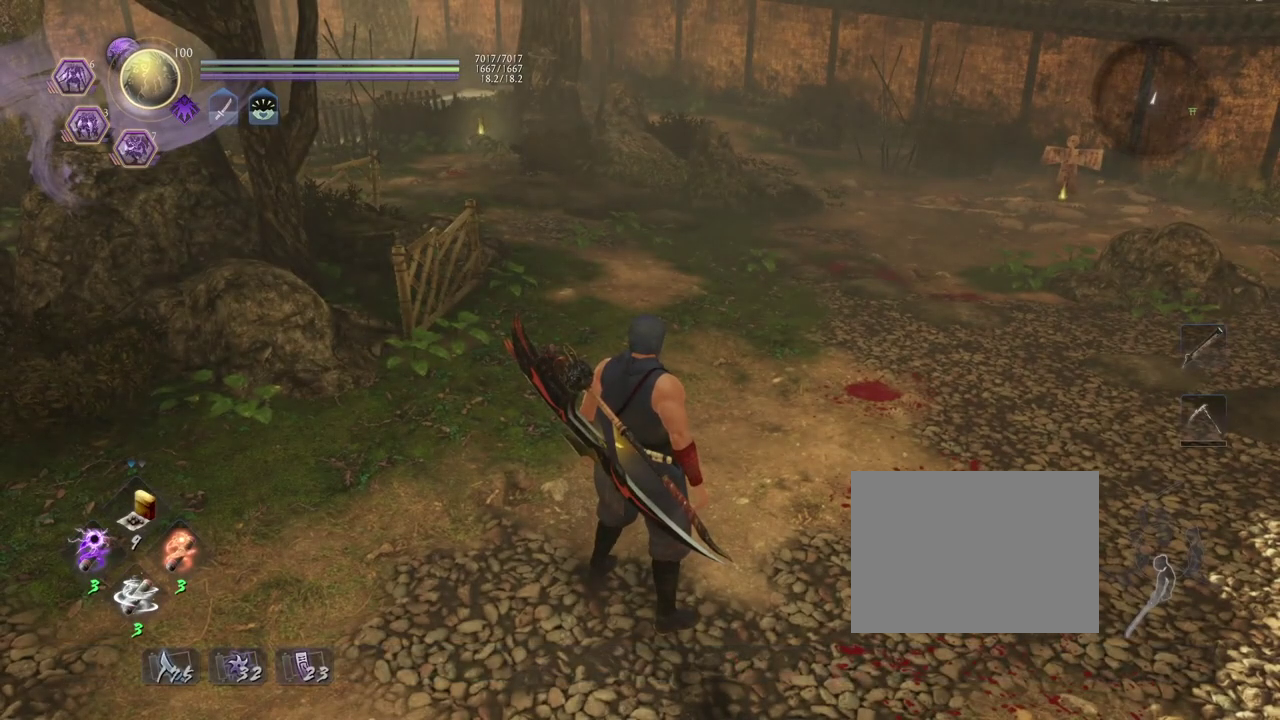
{"dt_ms": 500, "buttons": [], "left_stick": "center", "right_stick": "center", "events": []}
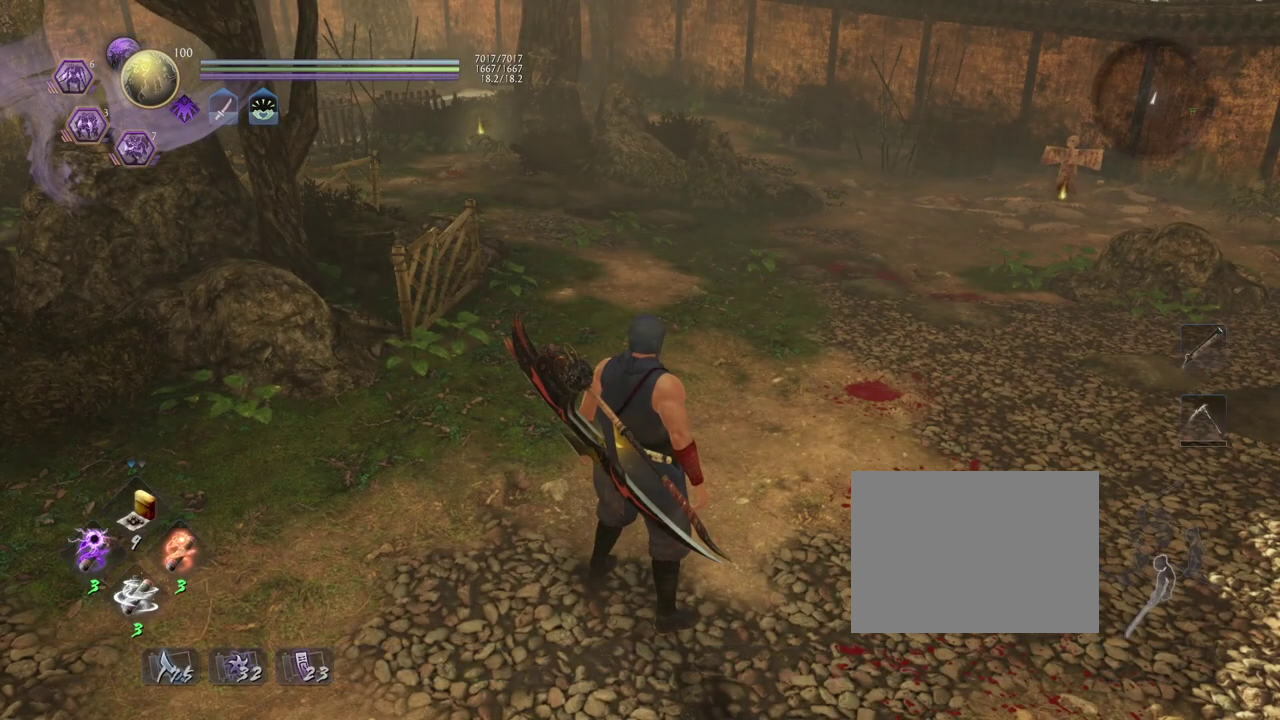
{"dt_ms": 500, "buttons": [], "left_stick": "center", "right_stick": "center", "events": []}
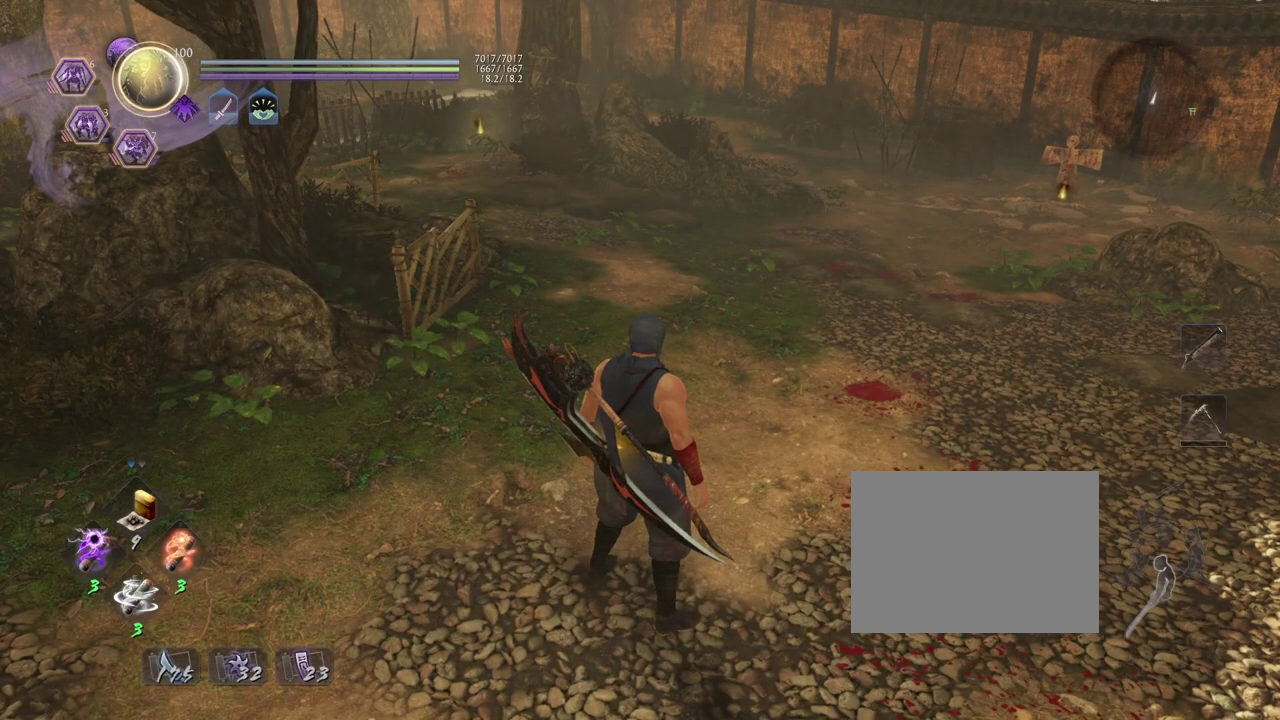
{"dt_ms": 600, "buttons": [], "left_stick": "down-left", "right_stick": "center", "events": [[133, "left_stick", "left"], [183, "left_stick", "down-left"], [483, "left_stick", "up-right"], [567, "left_stick", "down-left"]]}
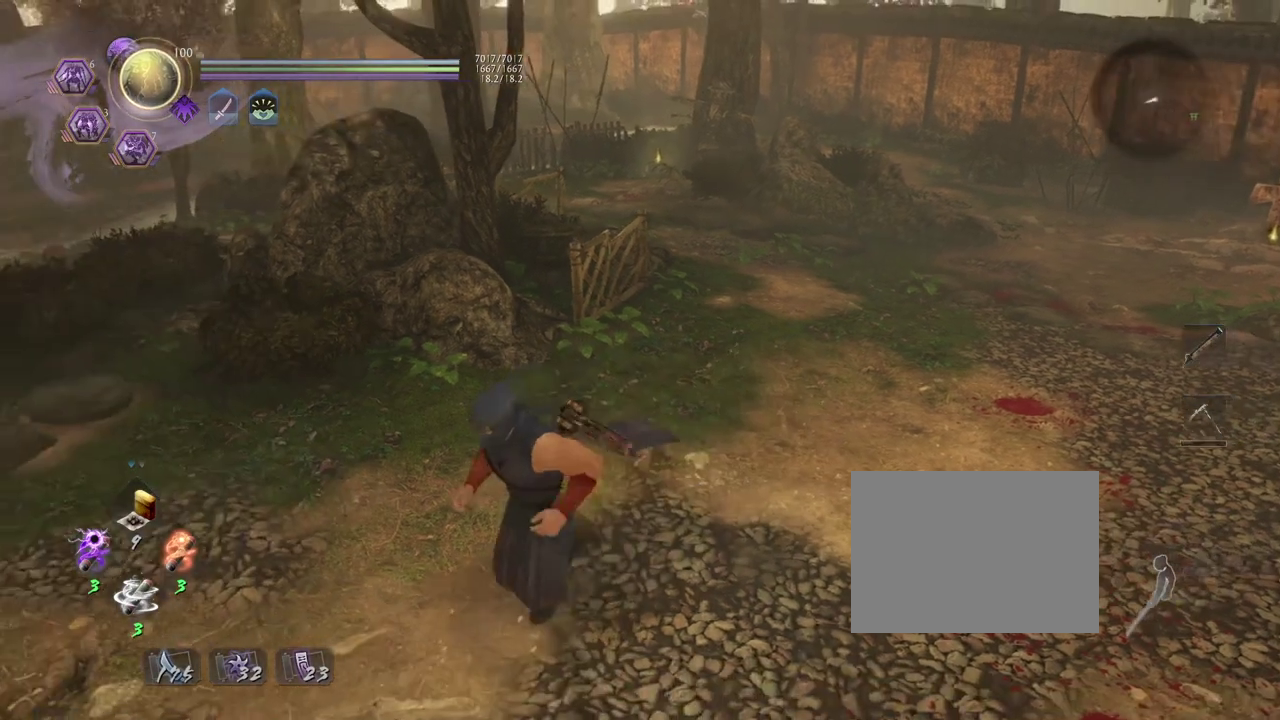
{"dt_ms": 400, "buttons": [], "left_stick": "up-right", "right_stick": "center"}
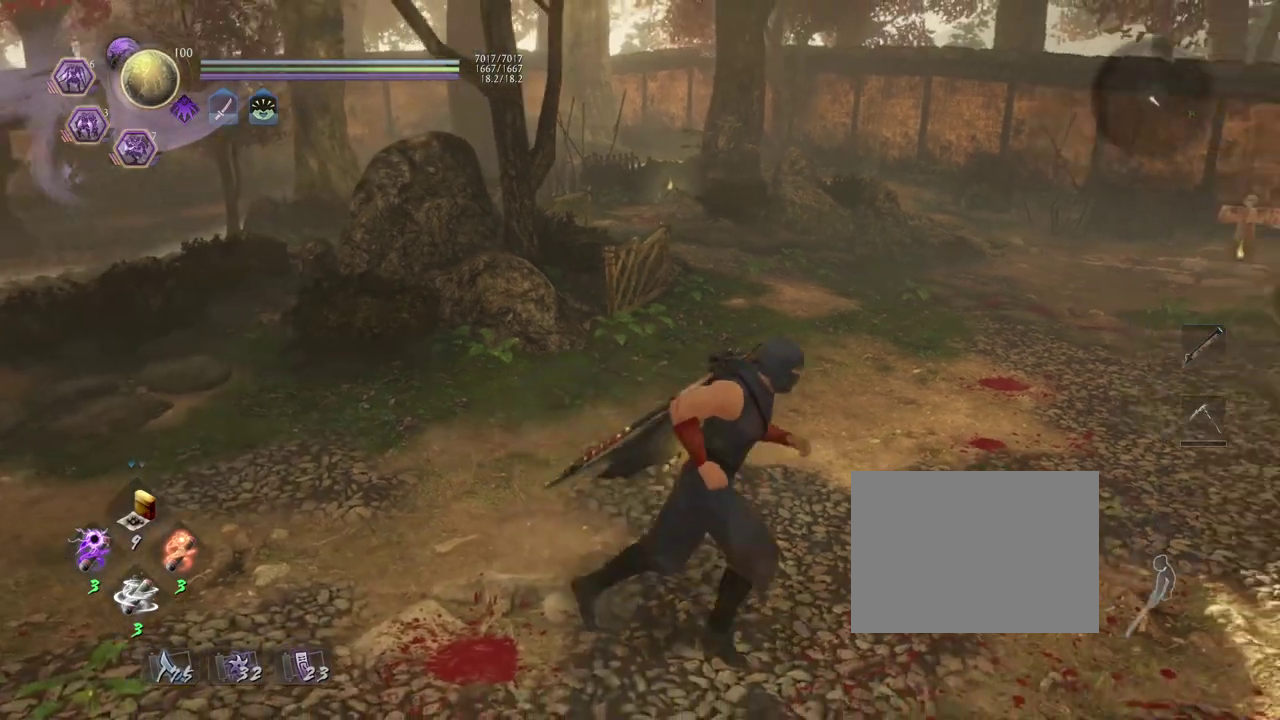
{"dt_ms": 400, "buttons": [], "left_stick": "center", "right_stick": "center"}
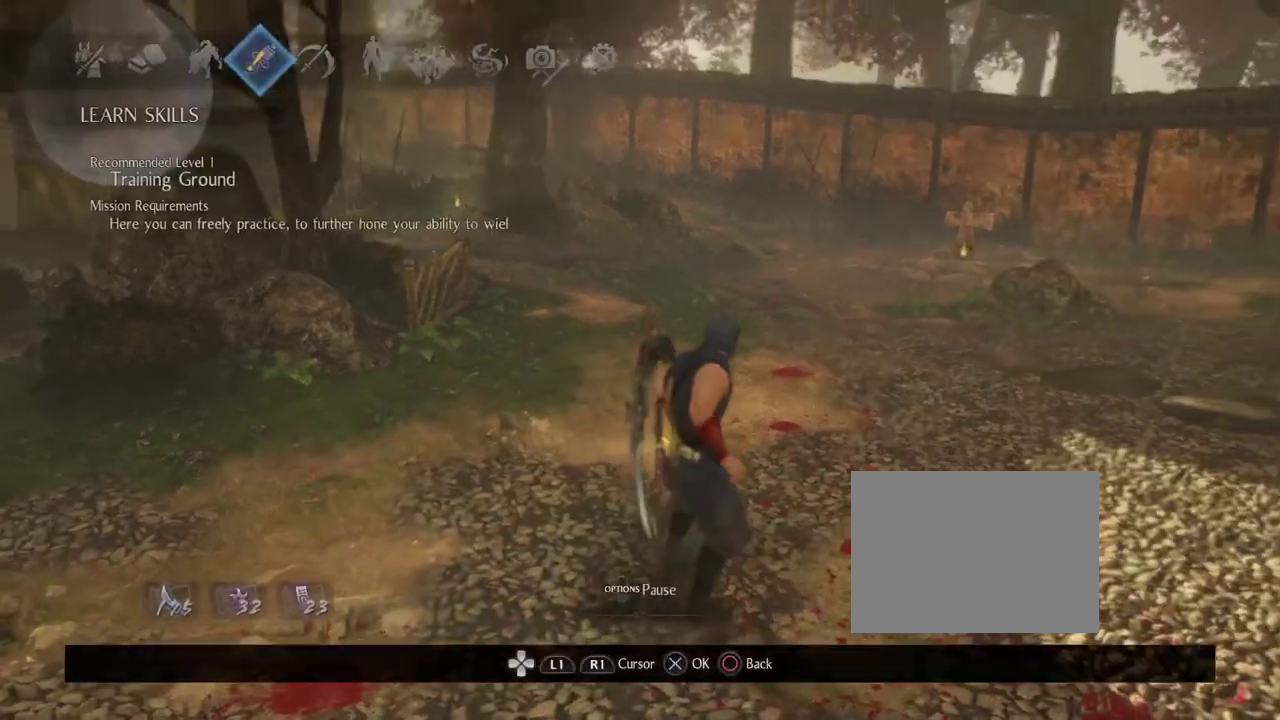
{"dt_ms": 600, "buttons": [], "left_stick": "center", "right_stick": "center", "events": []}
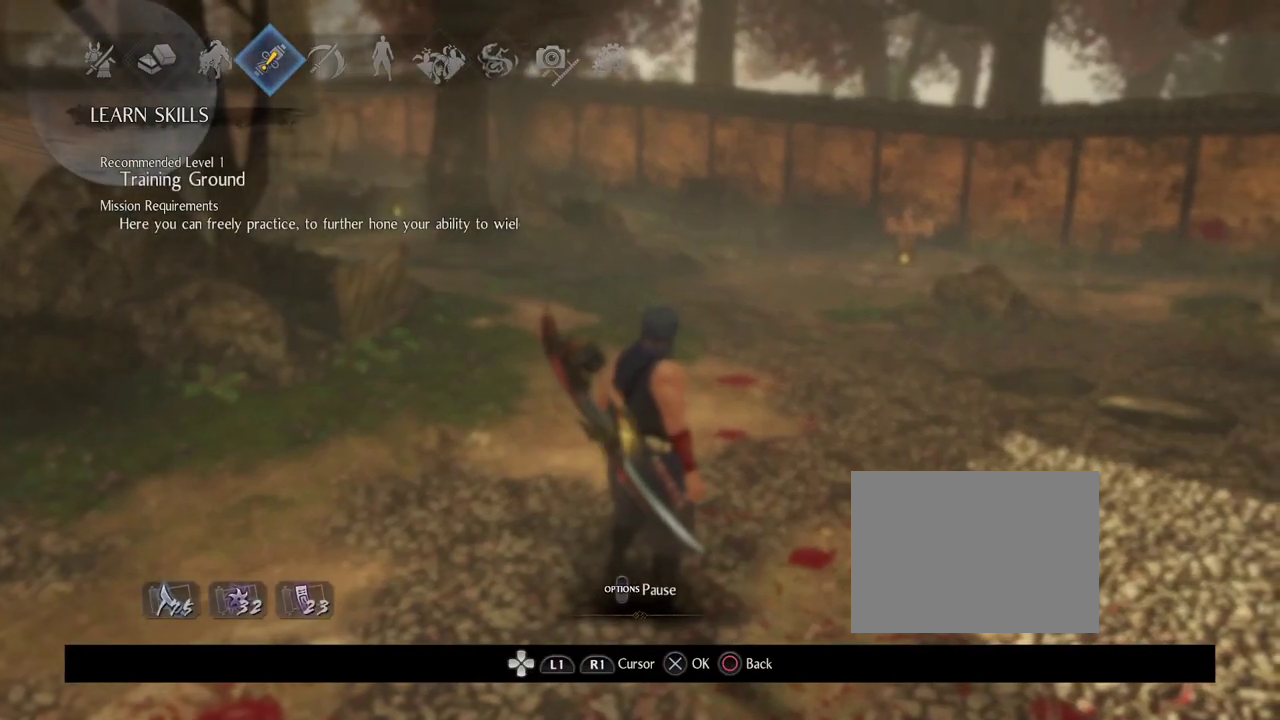
{"dt_ms": 500, "buttons": [], "left_stick": "center", "right_stick": "center", "events": []}
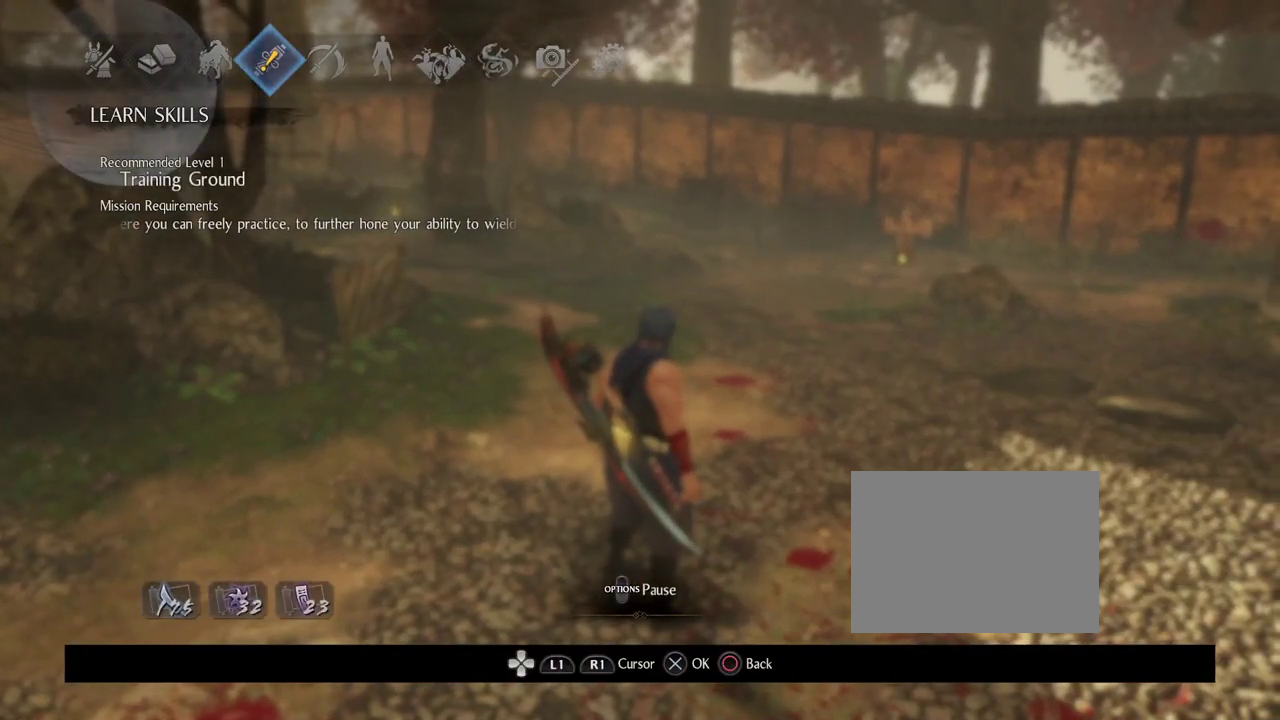
{"dt_ms": 500, "buttons": [], "left_stick": "center", "right_stick": "center", "events": []}
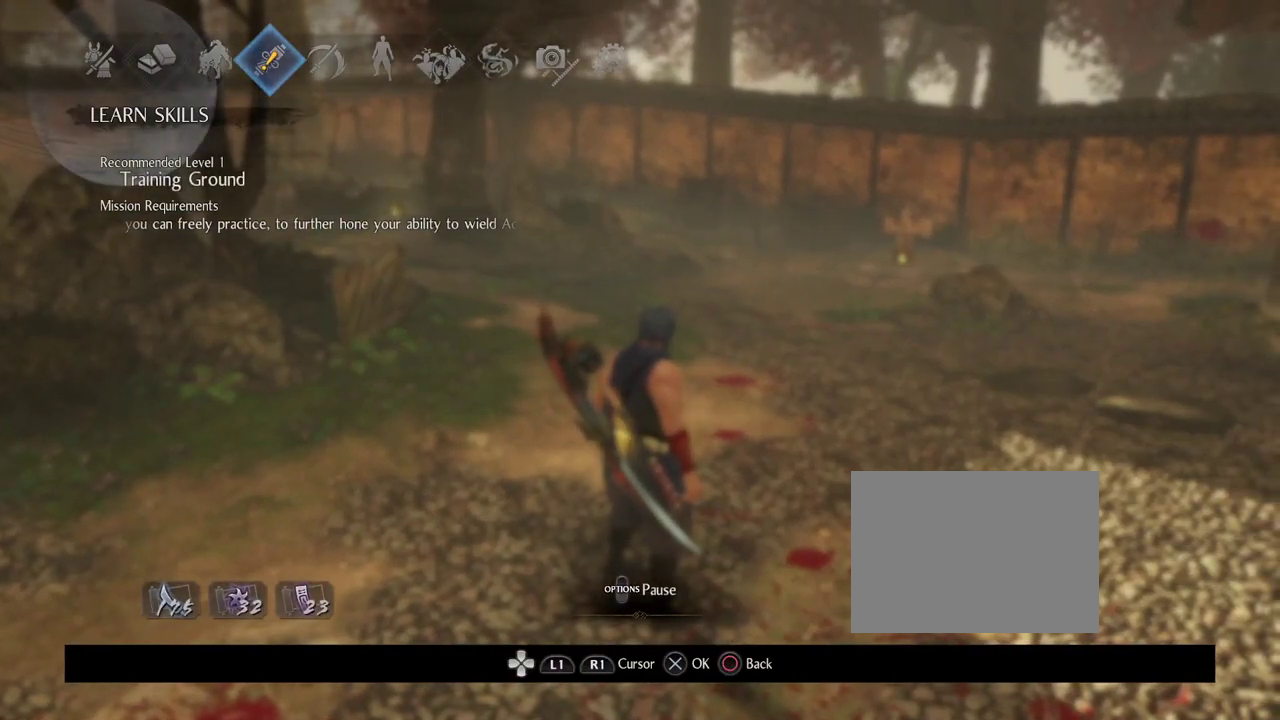
{"dt_ms": 300, "buttons": ["CROSS"], "left_stick": "center", "right_stick": "center", "events": [[150, "DPAD_RIGHT", "down"], [267, "CROSS", "down"], [283, "DPAD_RIGHT", "up"]]}
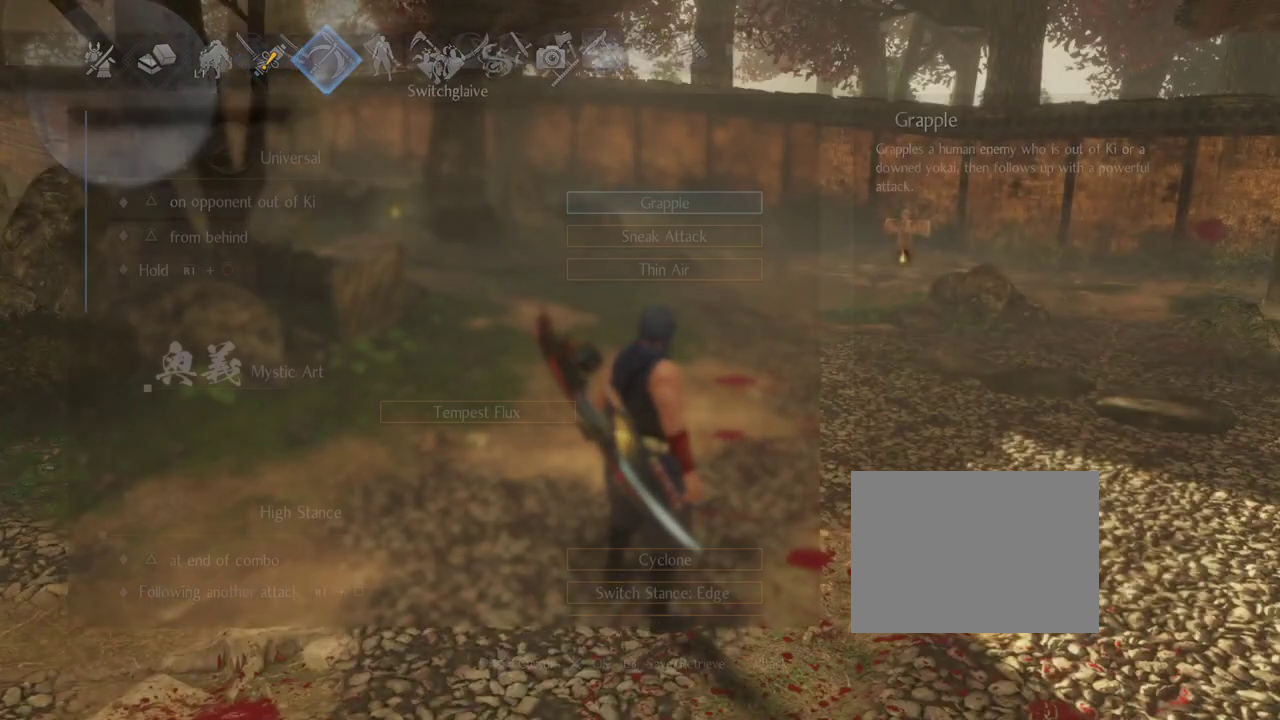
{"dt_ms": 800, "buttons": ["DPAD_DOWN"], "left_stick": "center", "right_stick": "center", "events": [[100, "CROSS", "up"], [467, "DPAD_DOWN", "down"], [617, "DPAD_DOWN", "up"], [700, "DPAD_DOWN", "down"]]}
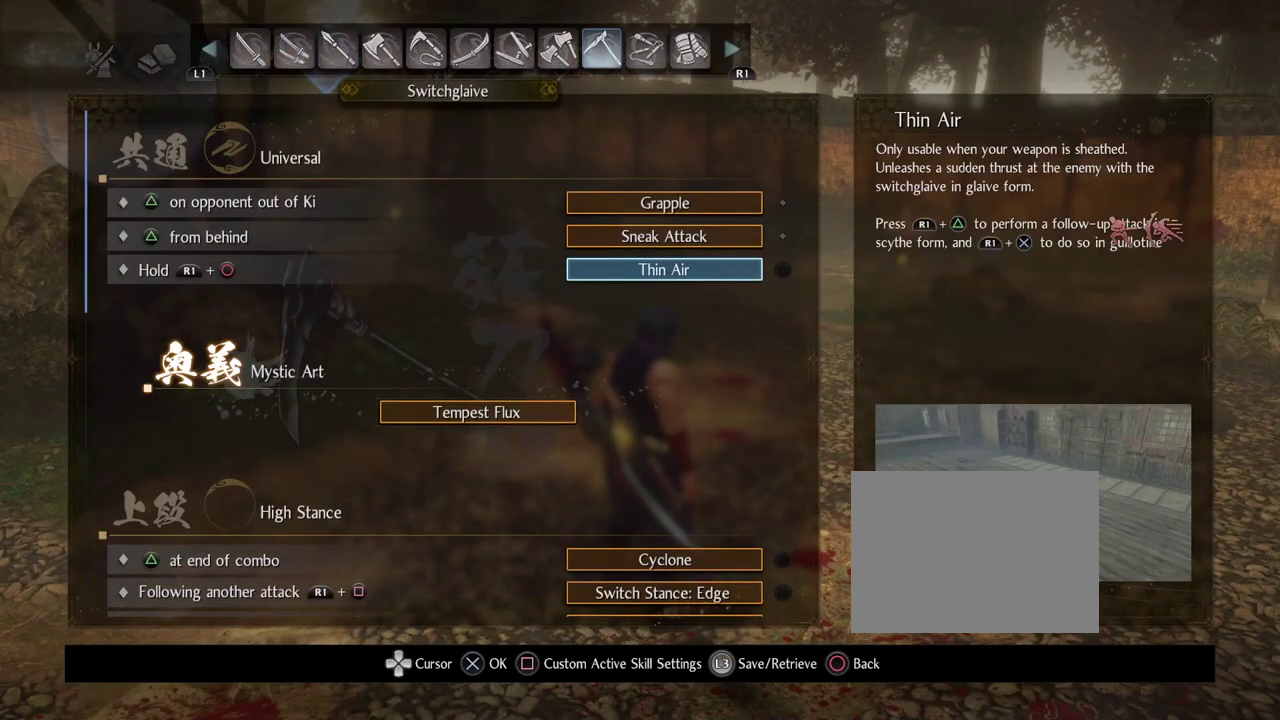
{"dt_ms": 400, "buttons": [], "left_stick": "center", "right_stick": "center", "events": [[33, "DPAD_DOWN", "up"]]}
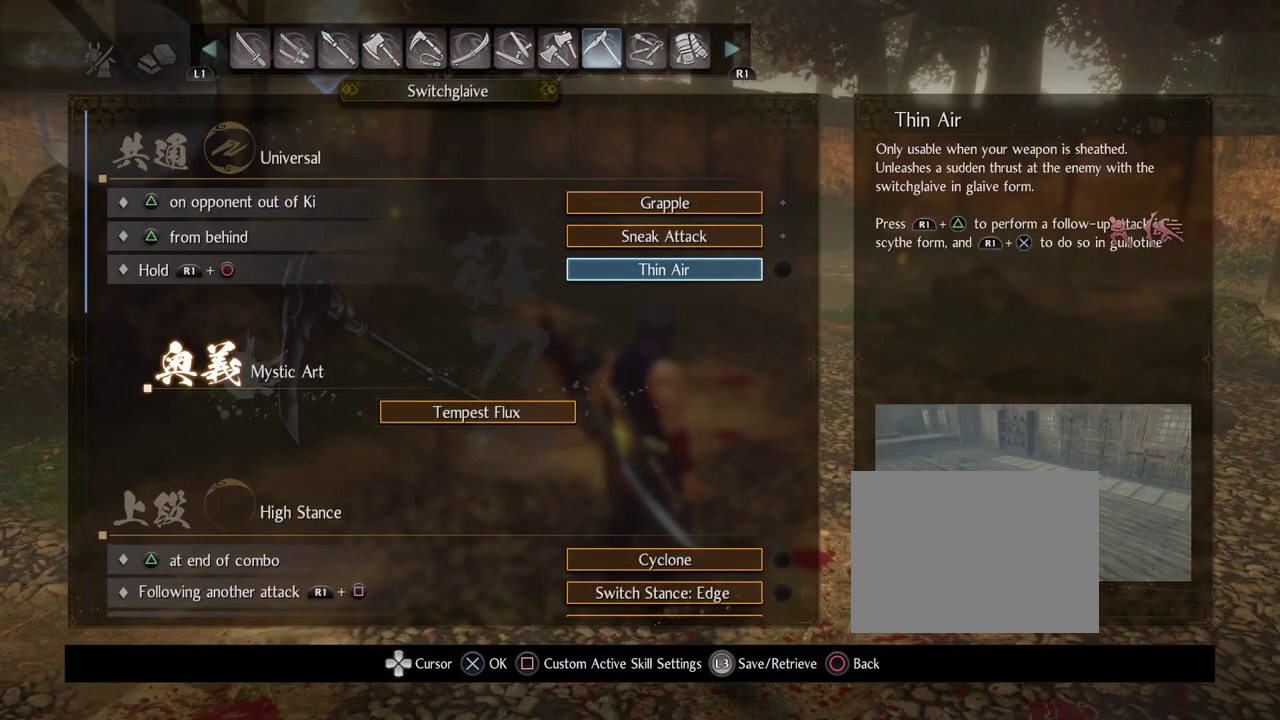
{"dt_ms": 500, "buttons": [], "left_stick": "center", "right_stick": "center", "events": []}
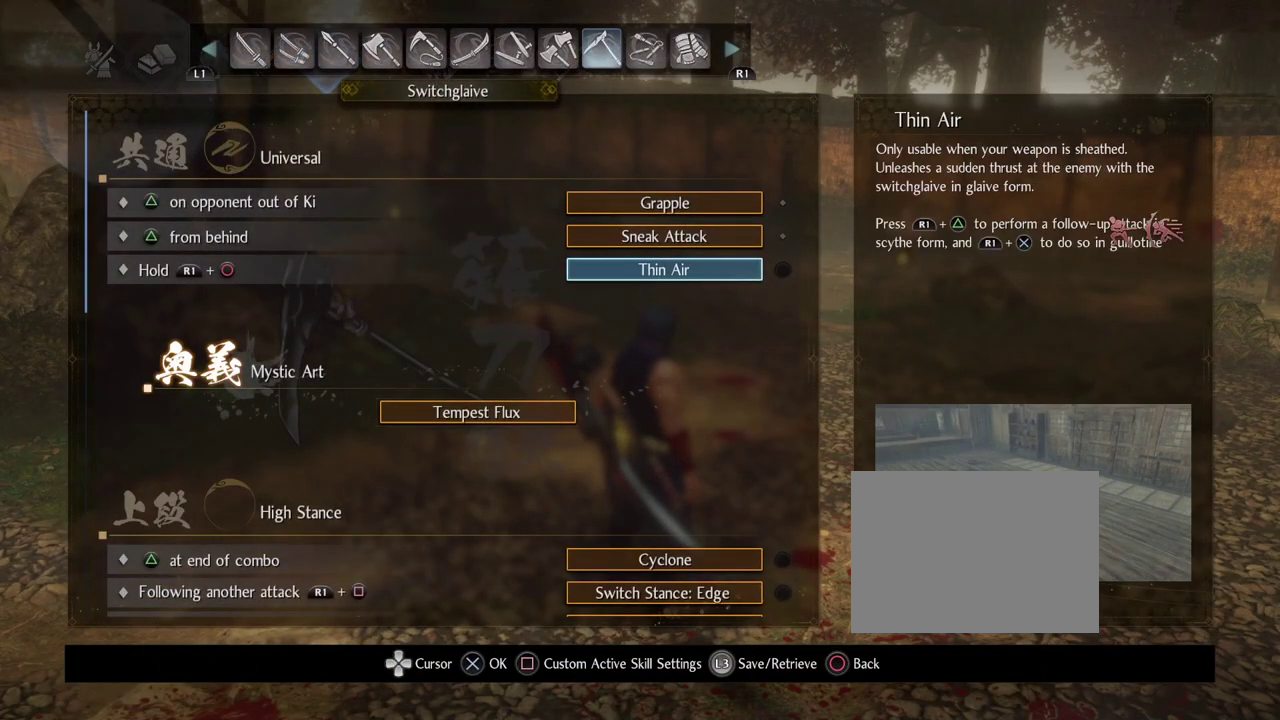
{"dt_ms": 500, "buttons": [], "left_stick": "center", "right_stick": "center", "events": []}
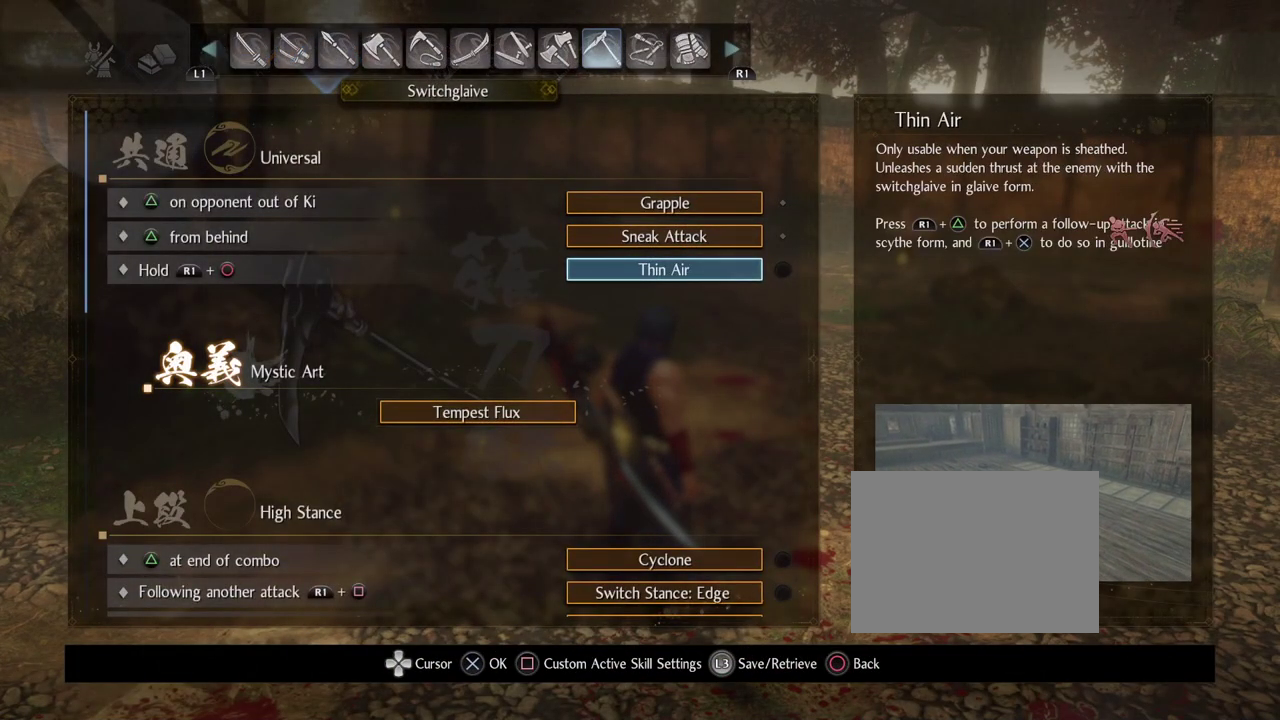
{"dt_ms": 500, "buttons": [], "left_stick": "center", "right_stick": "center", "events": []}
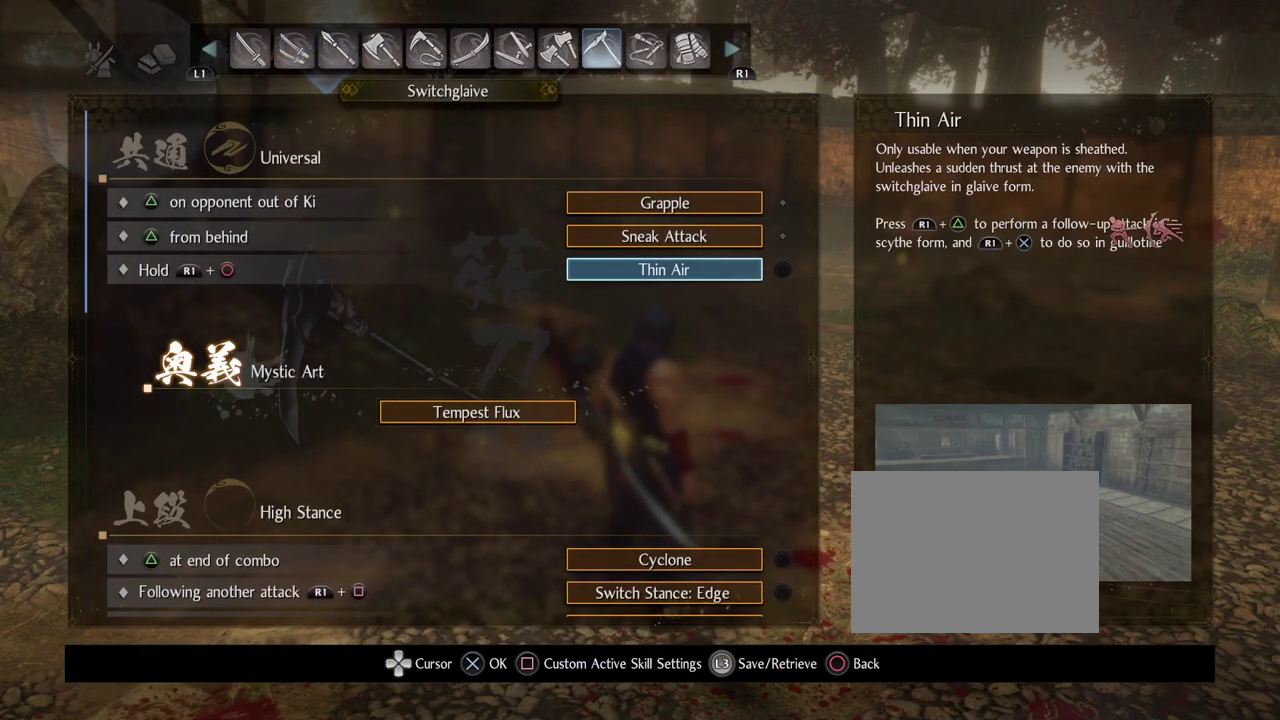
{"dt_ms": 300, "buttons": [], "left_stick": "center", "right_stick": "center", "events": []}
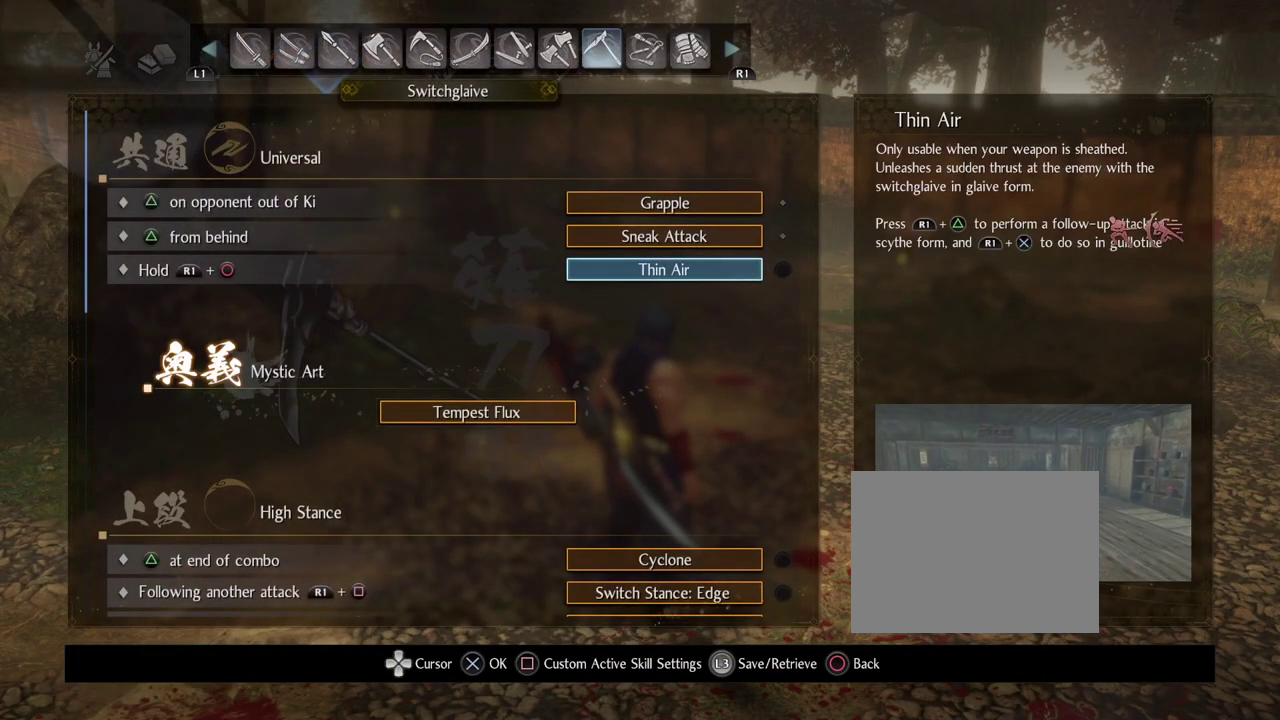
{"dt_ms": 700, "buttons": [], "left_stick": "center", "right_stick": "center", "events": []}
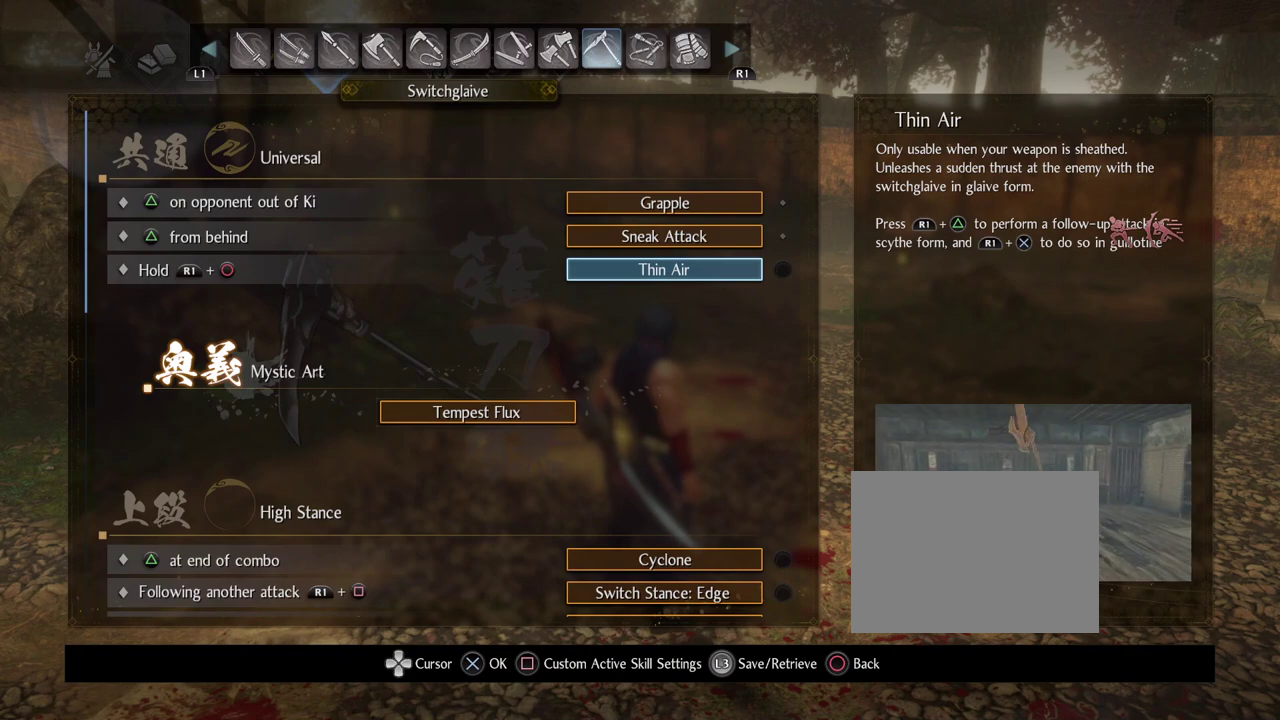
{"dt_ms": 400, "buttons": [], "left_stick": "center", "right_stick": "center", "events": []}
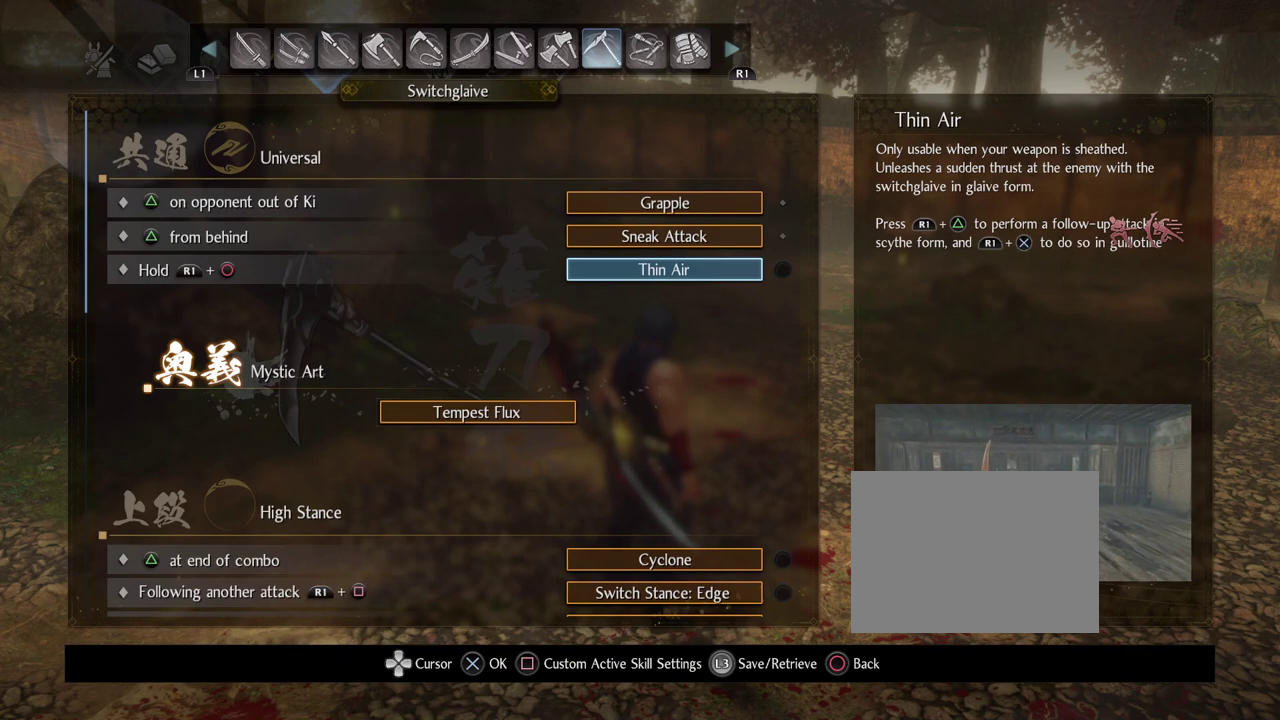
{"dt_ms": 600, "buttons": [], "left_stick": "center", "right_stick": "center", "events": []}
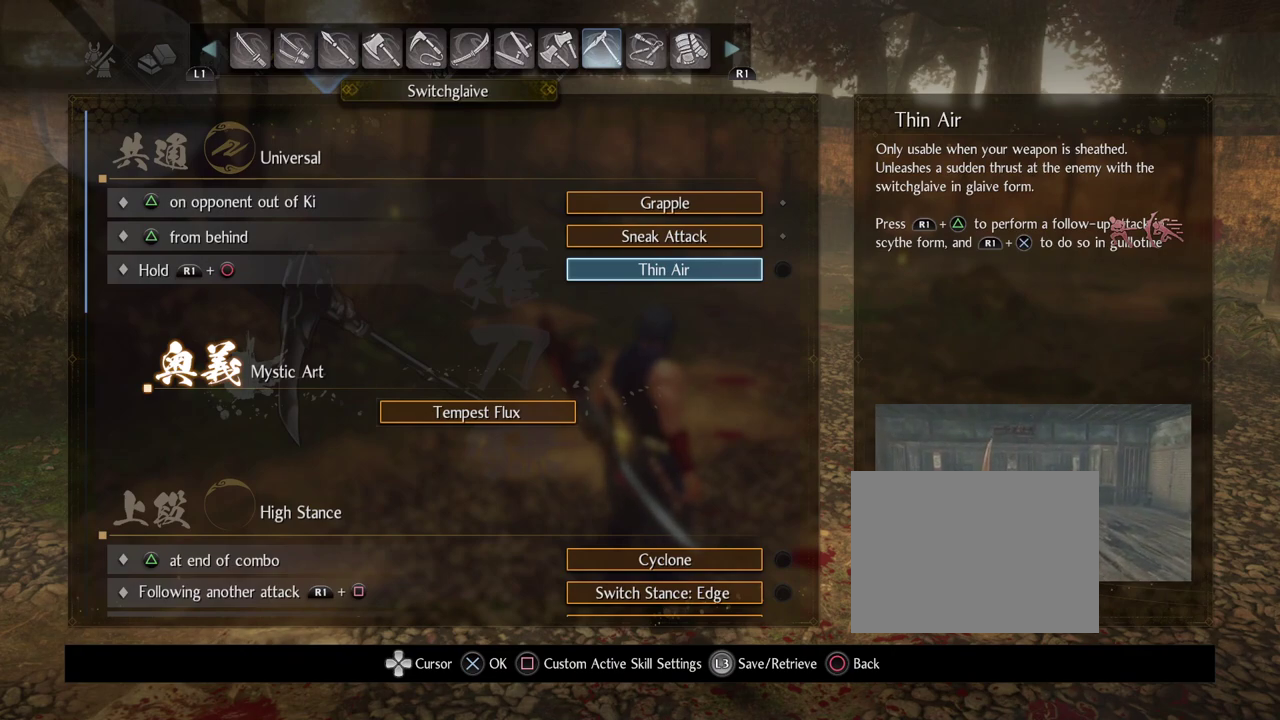
{"dt_ms": 500, "buttons": [], "left_stick": "center", "right_stick": "center", "events": []}
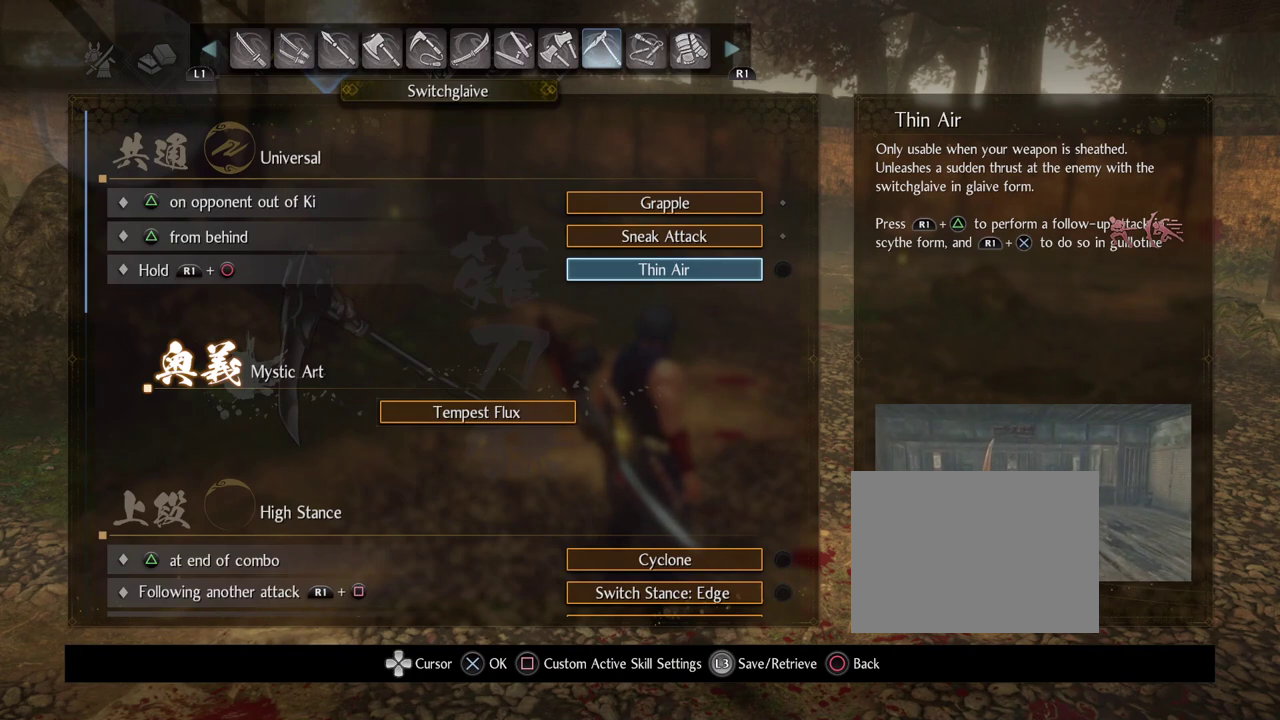
{"dt_ms": 500, "buttons": ["DPAD_DOWN"], "left_stick": "center", "right_stick": "center", "events": [[233, "DPAD_UP", "down"], [317, "DPAD_UP", "up"], [483, "DPAD_DOWN", "down"]]}
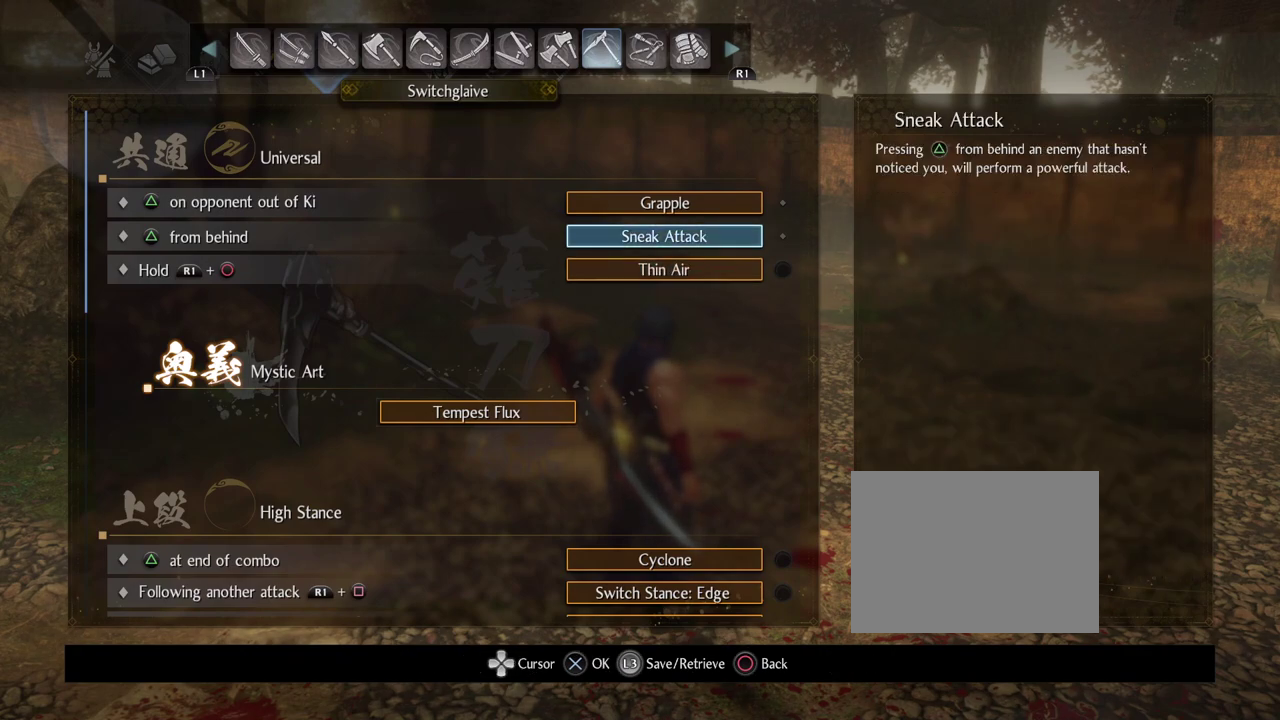
{"dt_ms": 500, "buttons": [], "left_stick": "center", "right_stick": "center", "events": [[167, "DPAD_DOWN", "up"]]}